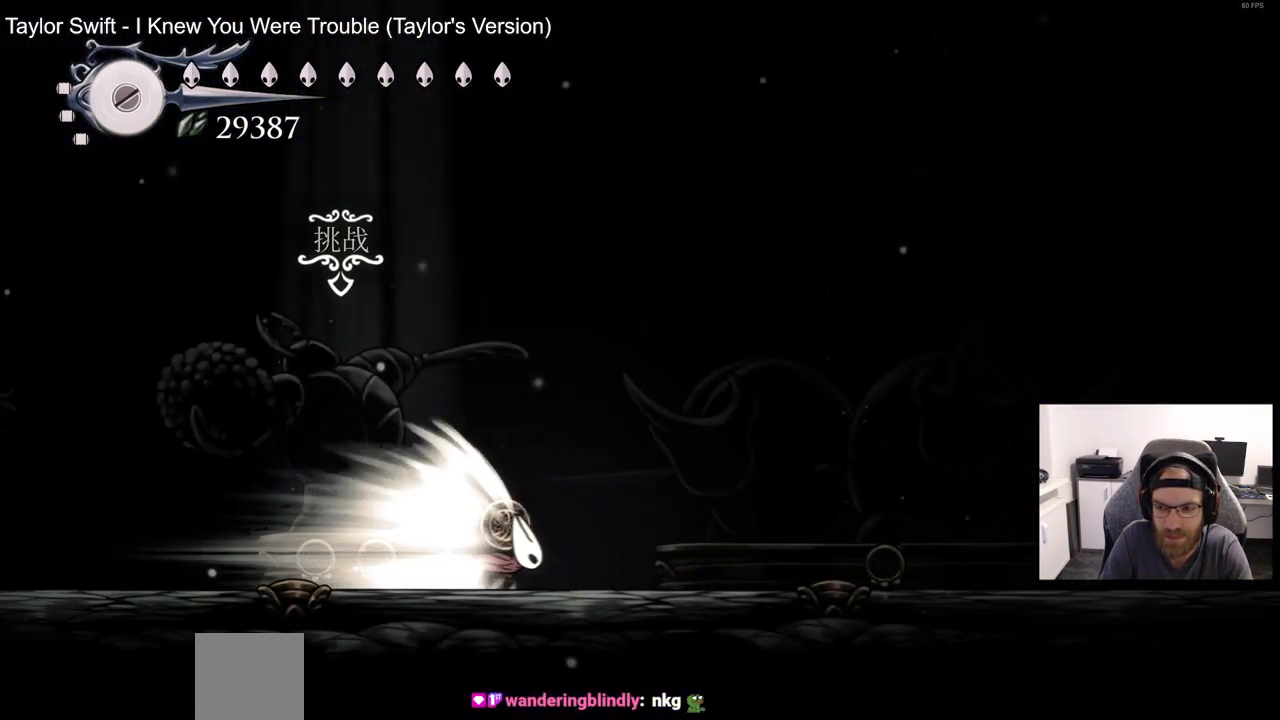
Gameplay with a controller (PlayStation layout); each line is a JSON object with the inputs held at the frame after it (dt_ms = milliseconds from this image to that frame). "events" lists button and stick changes between this image and that frame as [ms after this image, input, new state], when the widget could be followed in between.
{"dt_ms": 500, "buttons": ["DPAD_RIGHT"], "left_stick": "center", "right_stick": "center", "events": []}
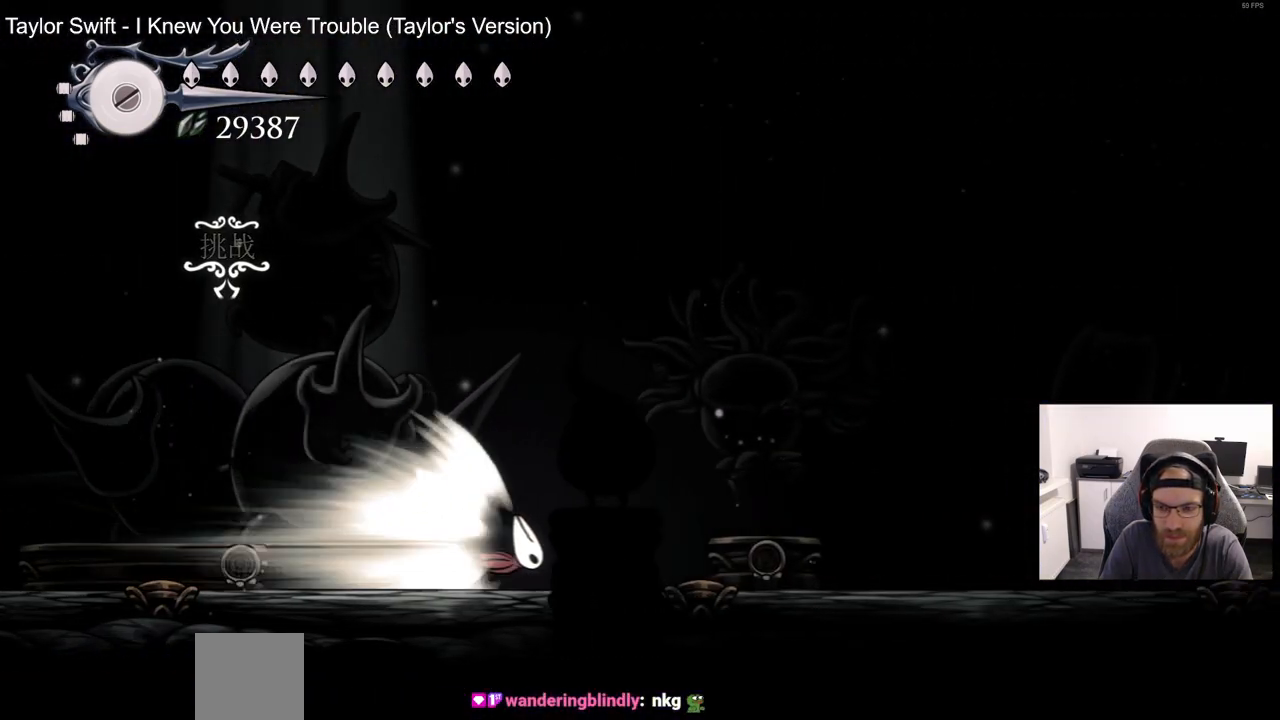
{"dt_ms": 500, "buttons": ["DPAD_RIGHT"], "left_stick": "center", "right_stick": "center", "events": []}
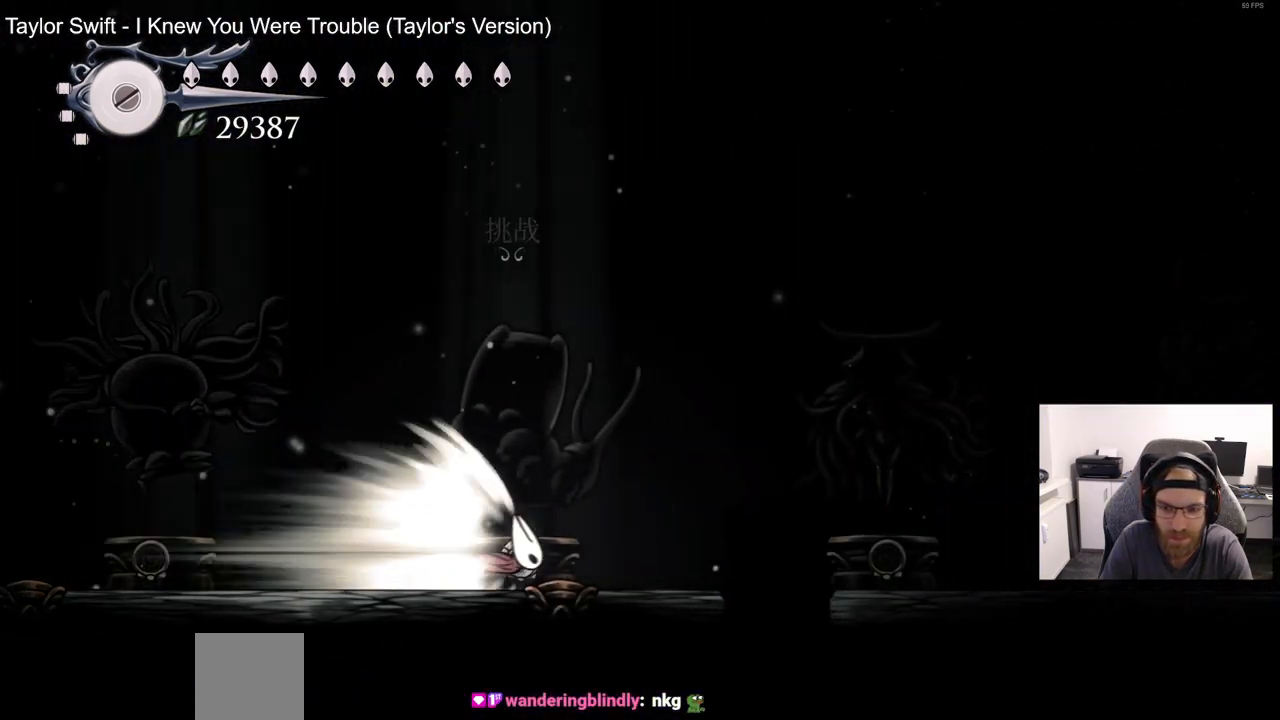
{"dt_ms": 500, "buttons": ["DPAD_RIGHT"], "left_stick": "center", "right_stick": "center", "events": []}
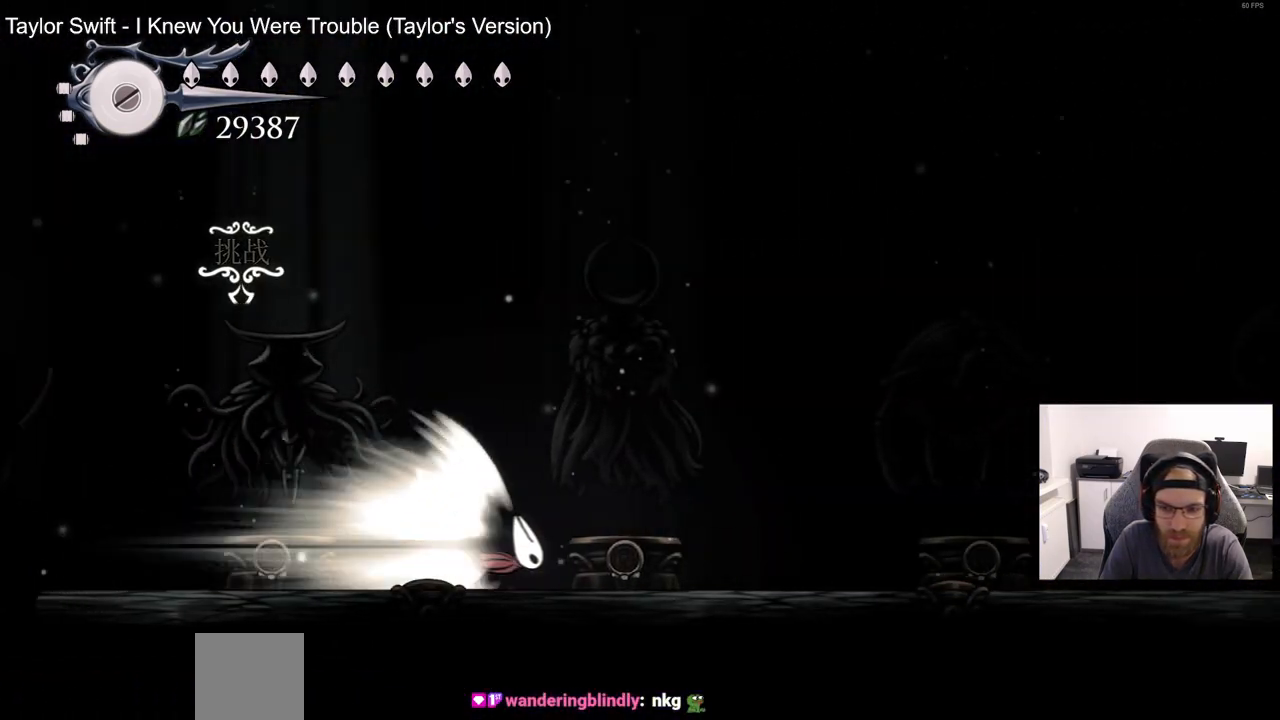
{"dt_ms": 500, "buttons": ["DPAD_RIGHT"], "left_stick": "center", "right_stick": "center", "events": []}
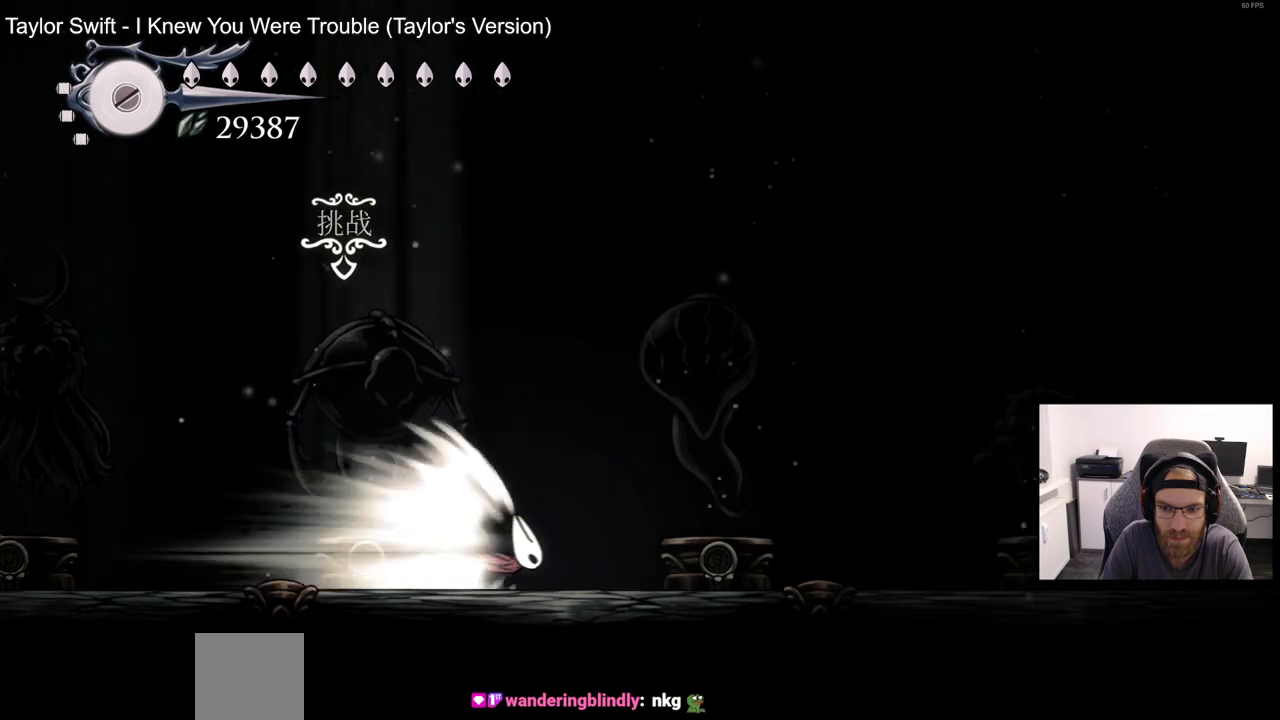
{"dt_ms": 500, "buttons": ["DPAD_RIGHT"], "left_stick": "center", "right_stick": "center", "events": []}
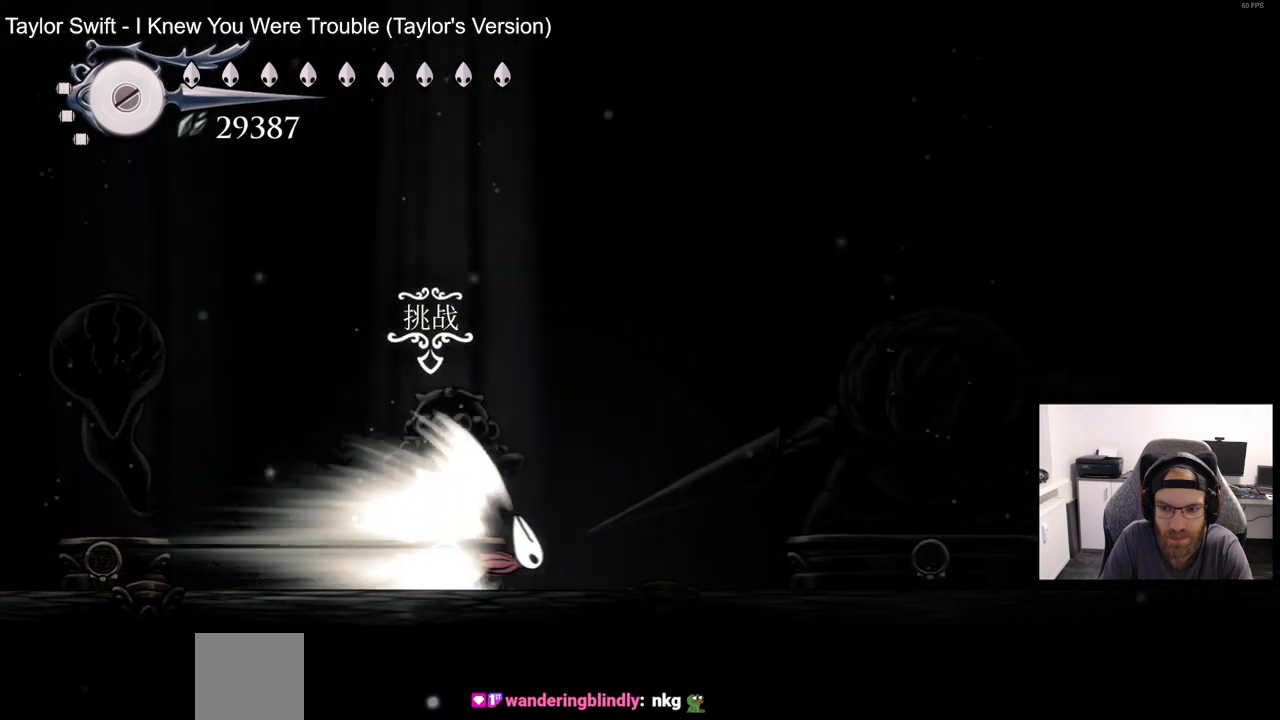
{"dt_ms": 500, "buttons": ["DPAD_RIGHT"], "left_stick": "center", "right_stick": "center", "events": []}
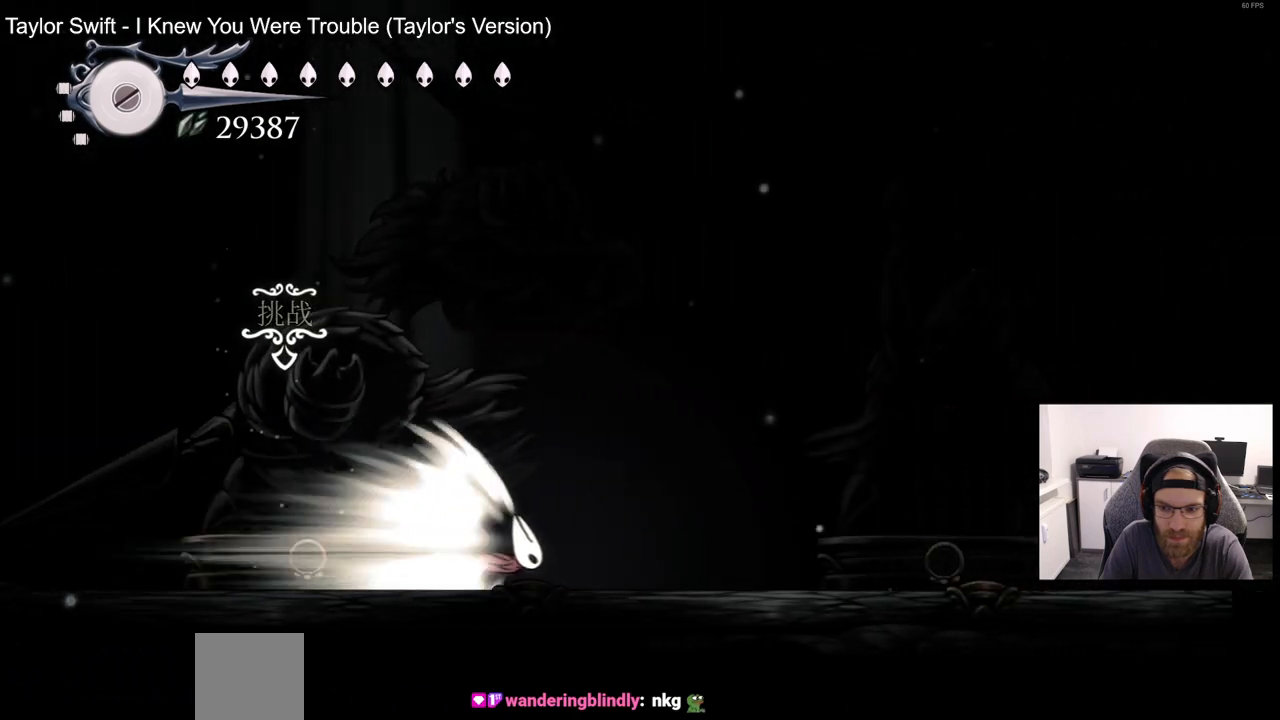
{"dt_ms": 500, "buttons": ["DPAD_RIGHT"], "left_stick": "center", "right_stick": "center", "events": []}
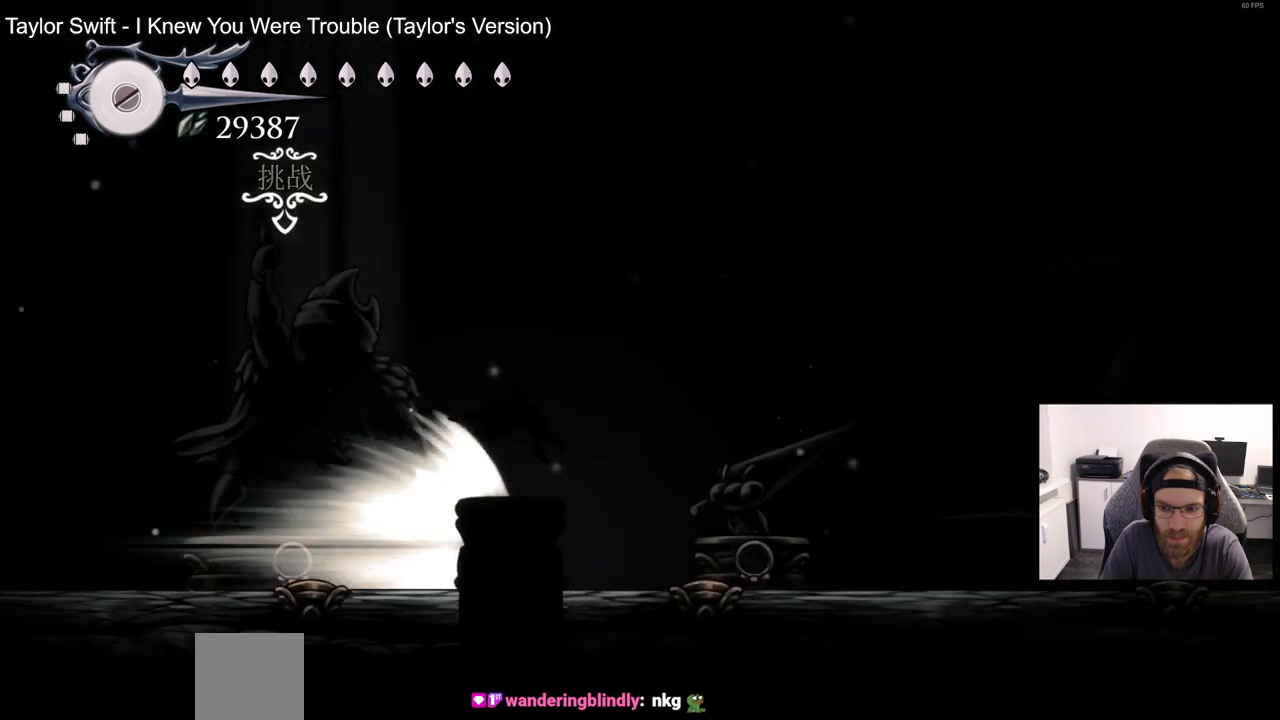
{"dt_ms": 500, "buttons": ["DPAD_RIGHT"], "left_stick": "center", "right_stick": "center", "events": [[367, "CROSS", "down"], [483, "CROSS", "up"]]}
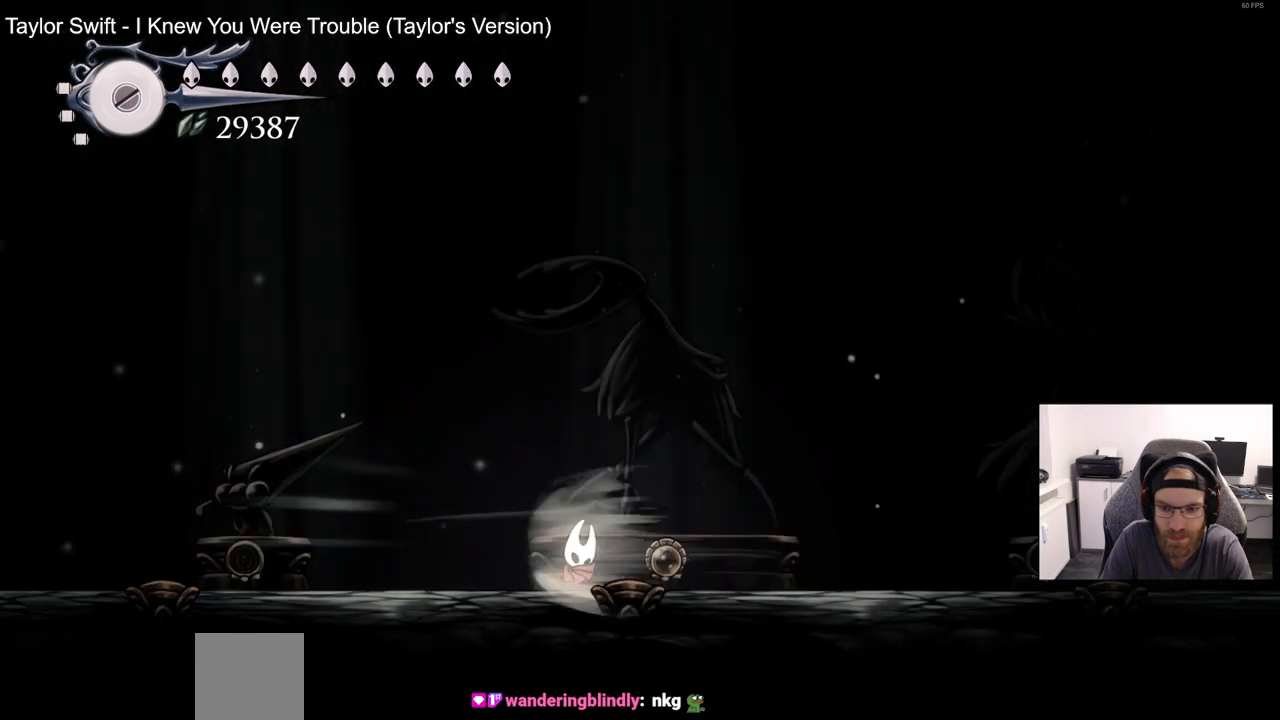
{"dt_ms": 500, "buttons": ["R2", "DPAD_RIGHT"], "left_stick": "center", "right_stick": "center", "events": [[450, "R2", "down"]]}
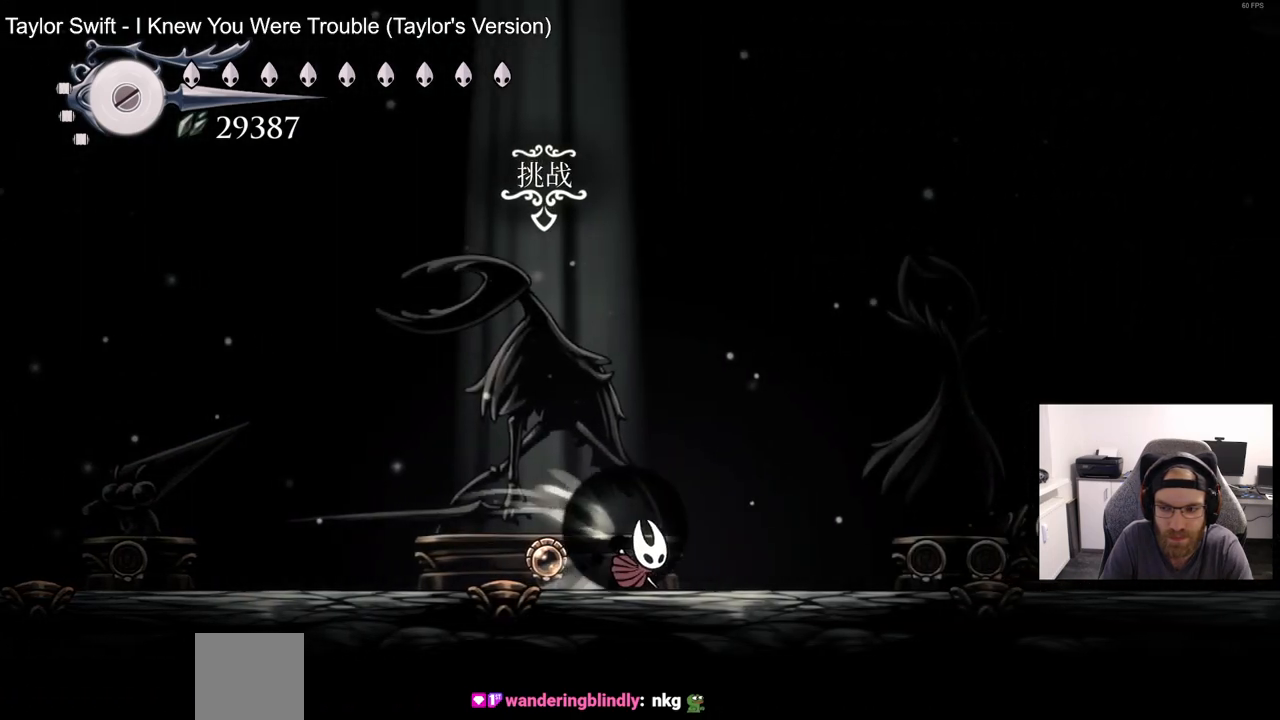
{"dt_ms": 500, "buttons": ["TRIANGLE", "DPAD_RIGHT"], "left_stick": "center", "right_stick": "center", "events": [[150, "R2", "up"], [317, "TRIANGLE", "down"]]}
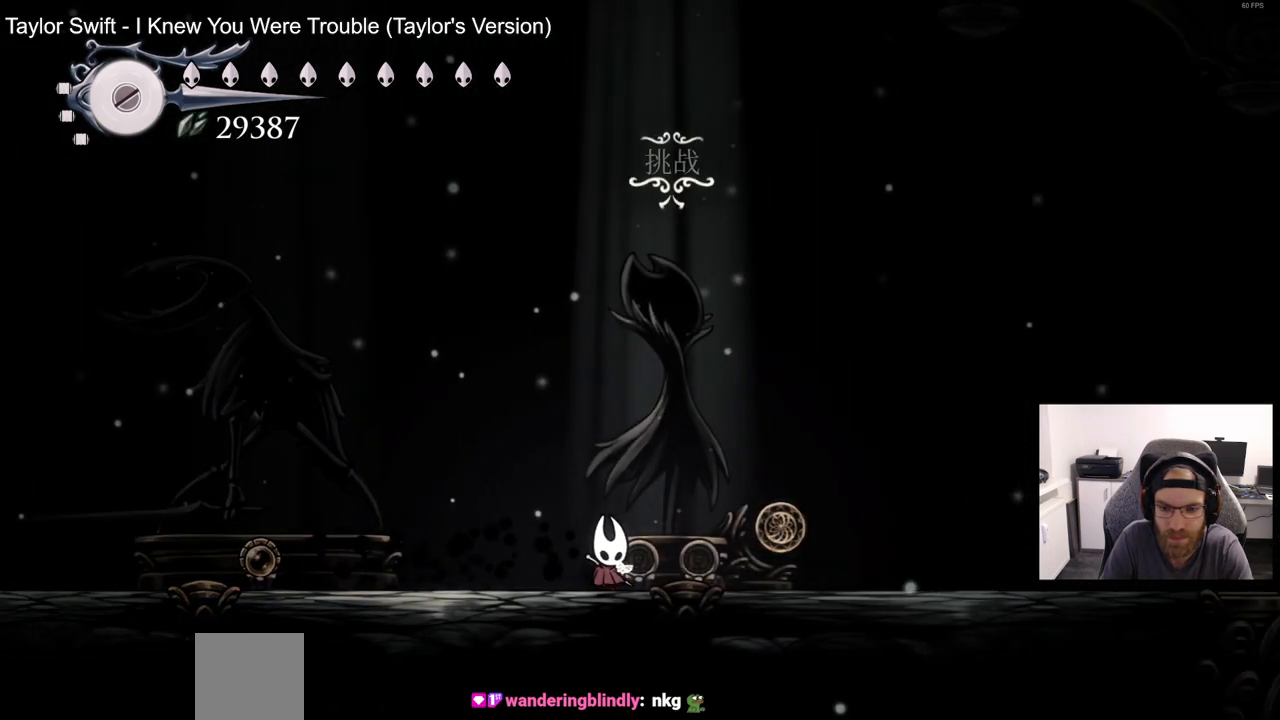
{"dt_ms": 500, "buttons": ["TRIANGLE", "DPAD_RIGHT"], "left_stick": "center", "right_stick": "center", "events": []}
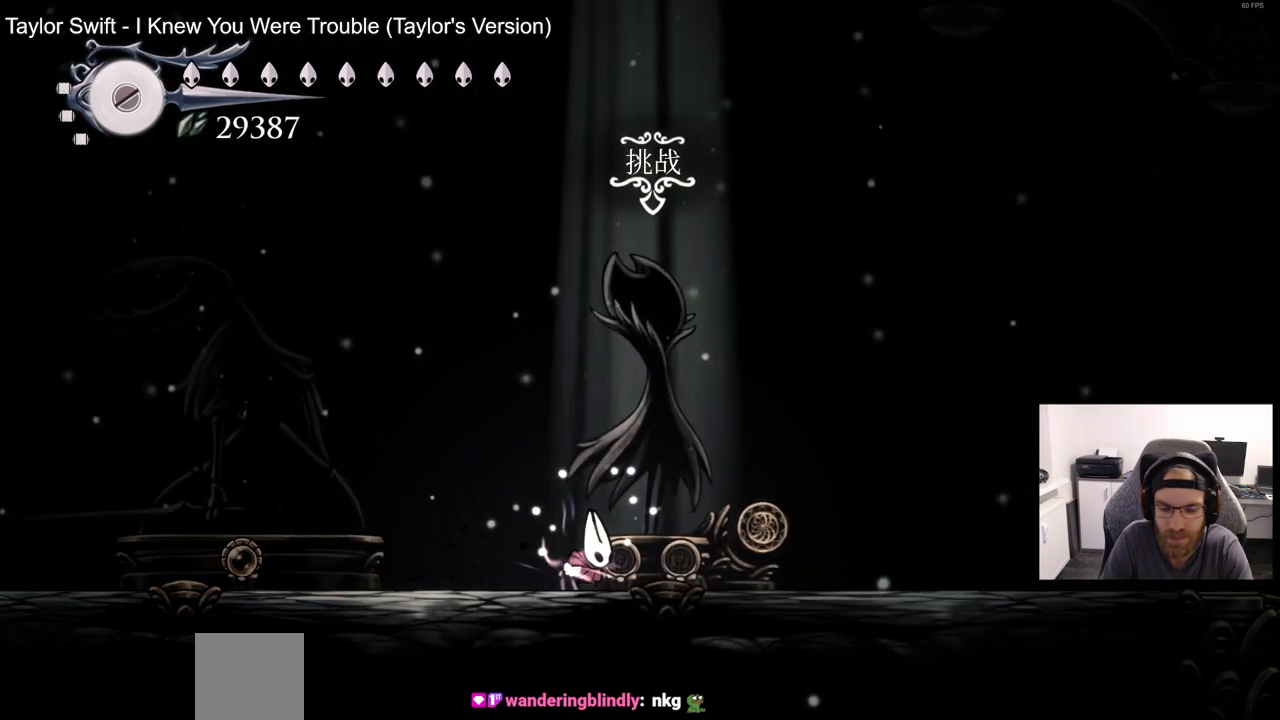
{"dt_ms": 500, "buttons": ["TRIANGLE", "DPAD_RIGHT"], "left_stick": "center", "right_stick": "center", "events": []}
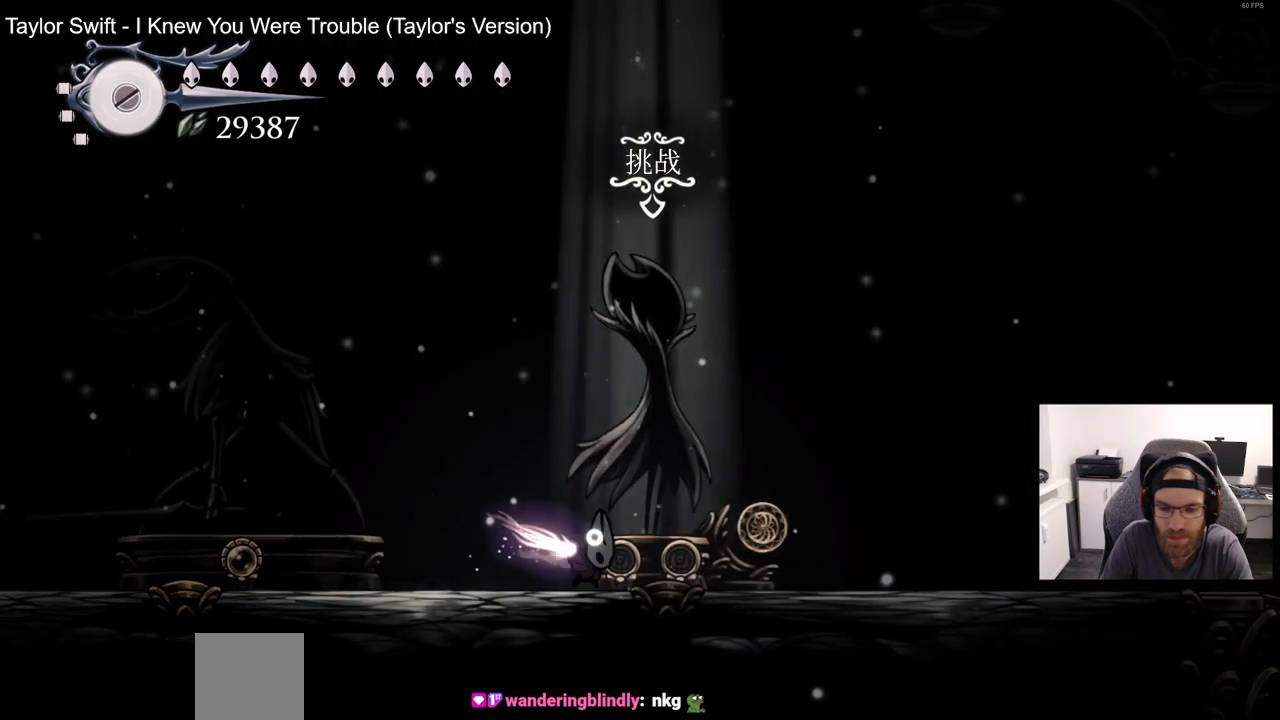
{"dt_ms": 500, "buttons": ["DPAD_RIGHT"], "left_stick": "center", "right_stick": "center", "events": [[400, "TRIANGLE", "up"]]}
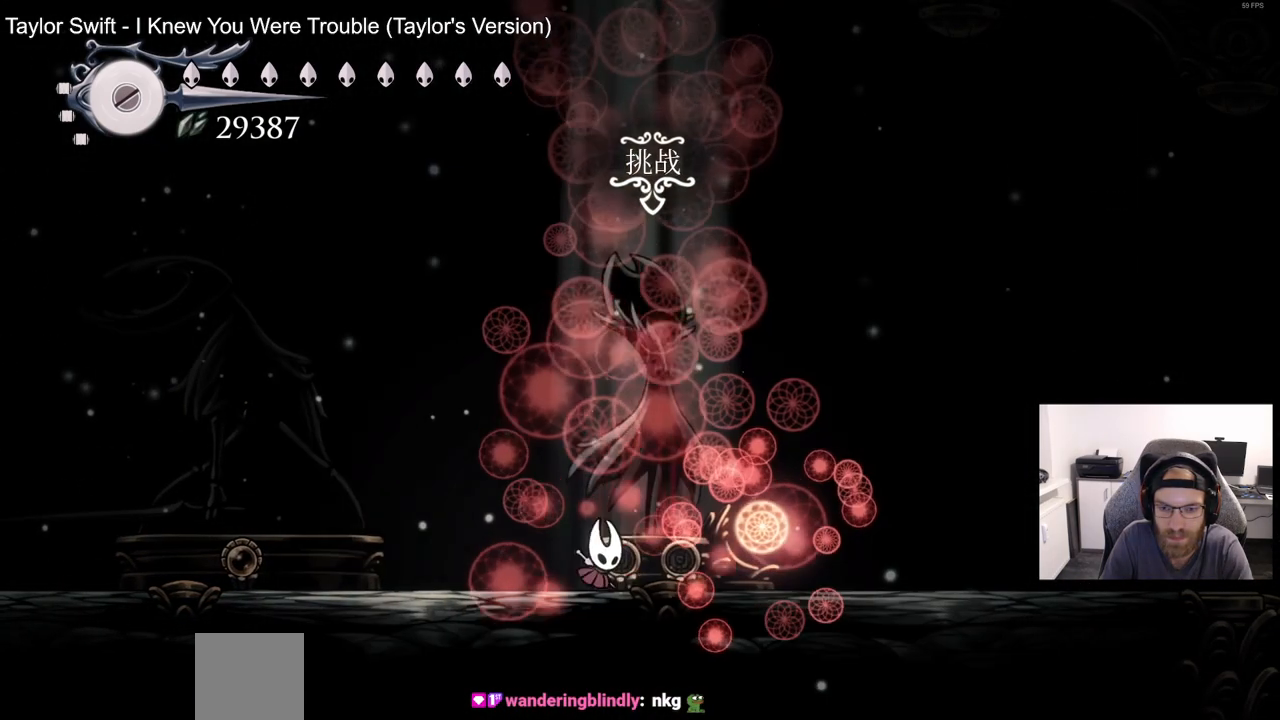
{"dt_ms": 500, "buttons": [], "left_stick": "center", "right_stick": "center", "events": [[183, "DPAD_RIGHT", "up"], [333, "DPAD_UP", "down"], [483, "DPAD_UP", "up"]]}
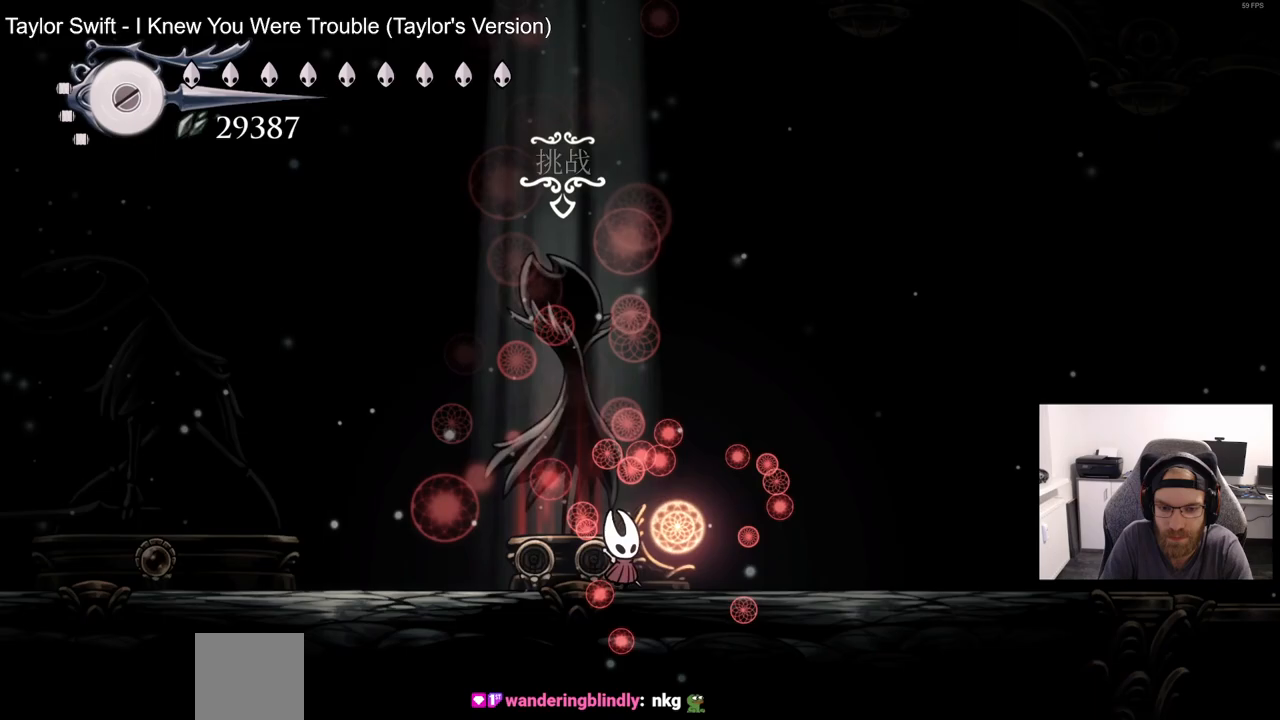
{"dt_ms": 500, "buttons": [], "left_stick": "center", "right_stick": "center", "events": []}
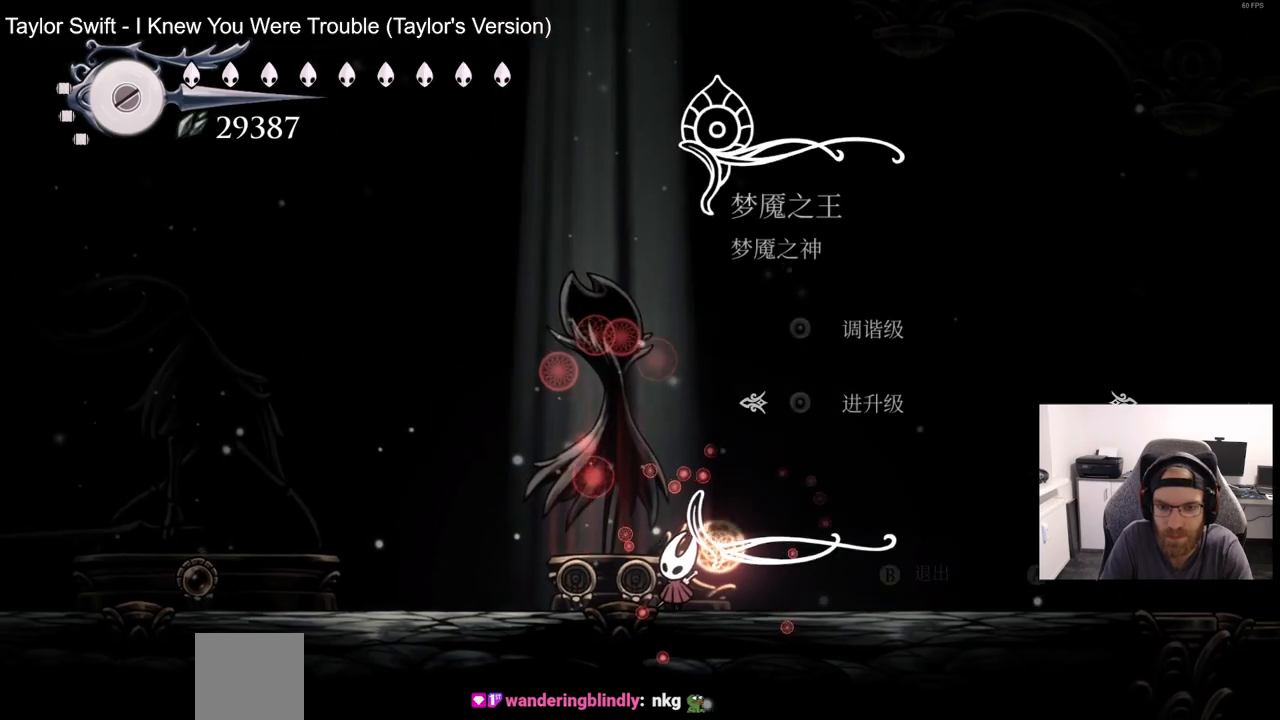
{"dt_ms": 500, "buttons": [], "left_stick": "center", "right_stick": "center", "events": [[150, "CROSS", "down"], [250, "CROSS", "up"]]}
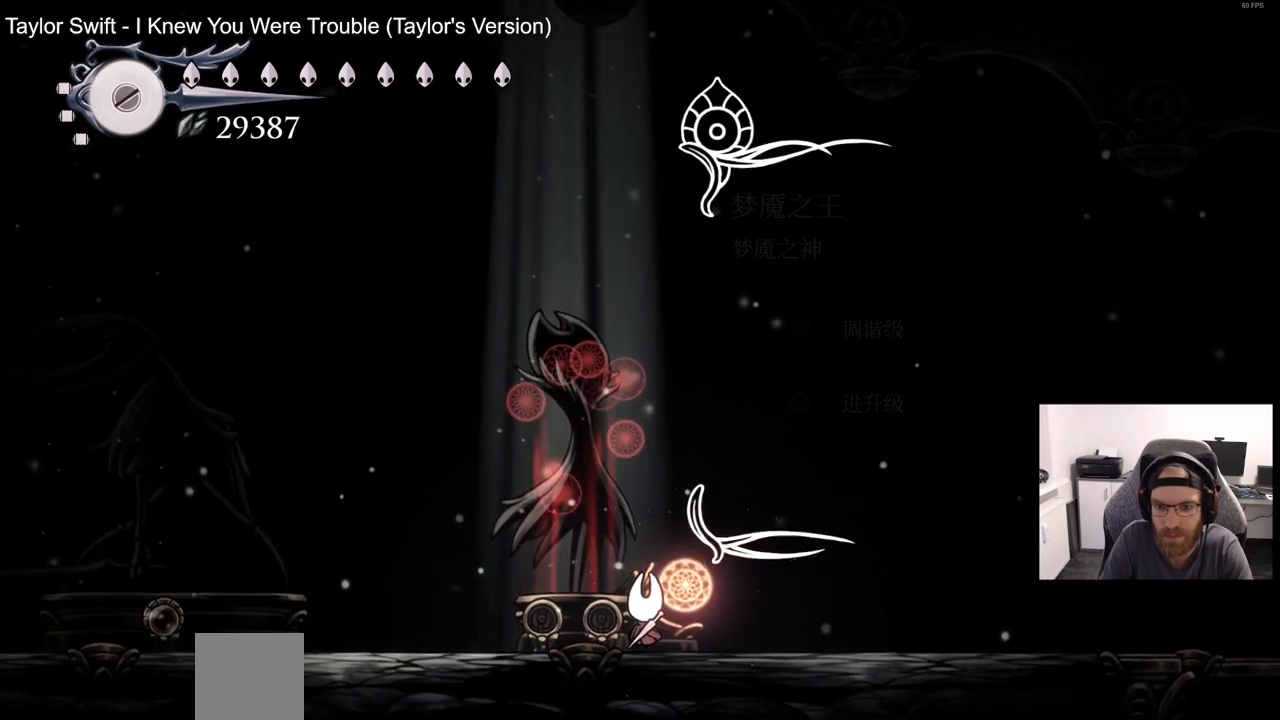
{"dt_ms": 500, "buttons": [], "left_stick": "center", "right_stick": "center", "events": []}
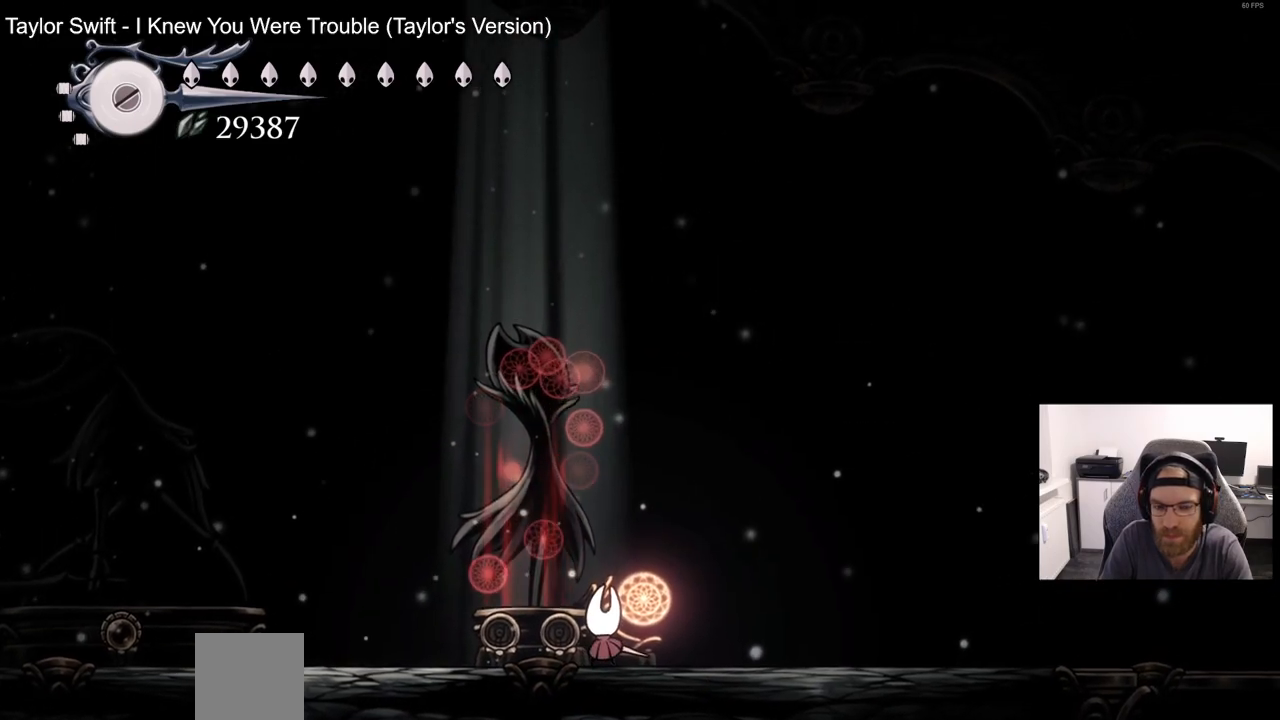
{"dt_ms": 1000, "buttons": [], "left_stick": "center", "right_stick": "center"}
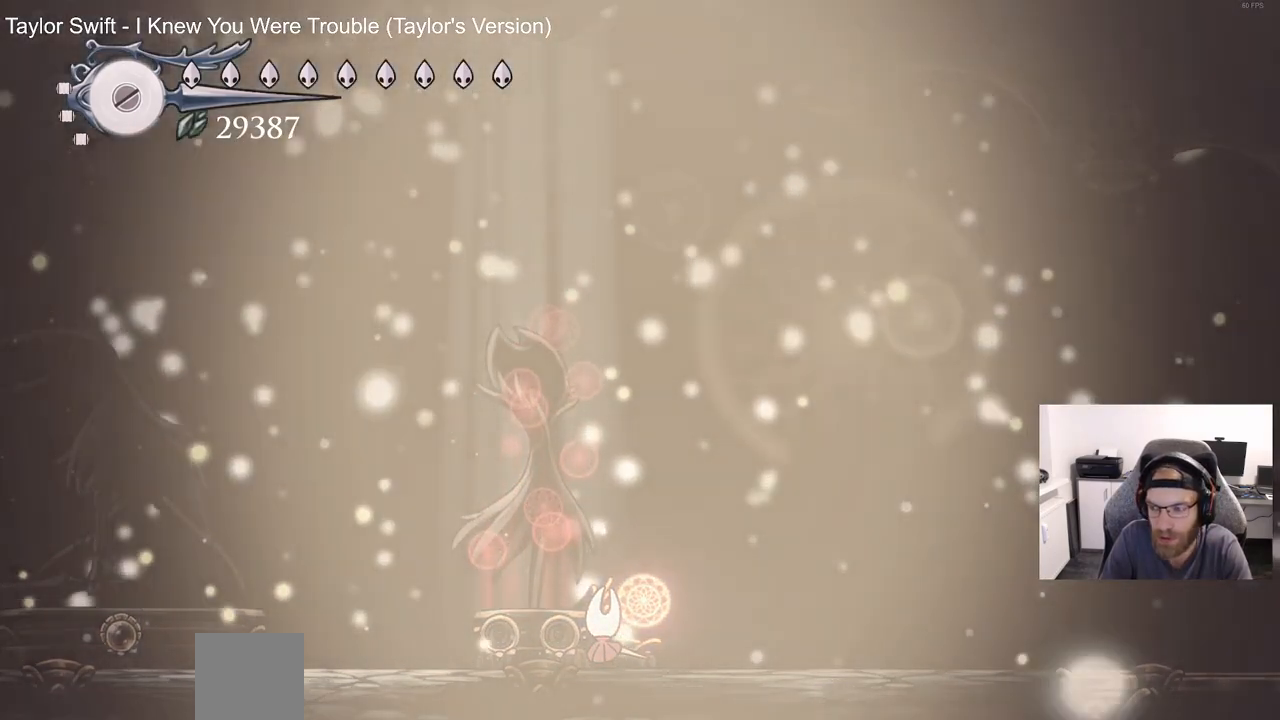
{"dt_ms": 500, "buttons": [], "left_stick": "center", "right_stick": "center", "events": []}
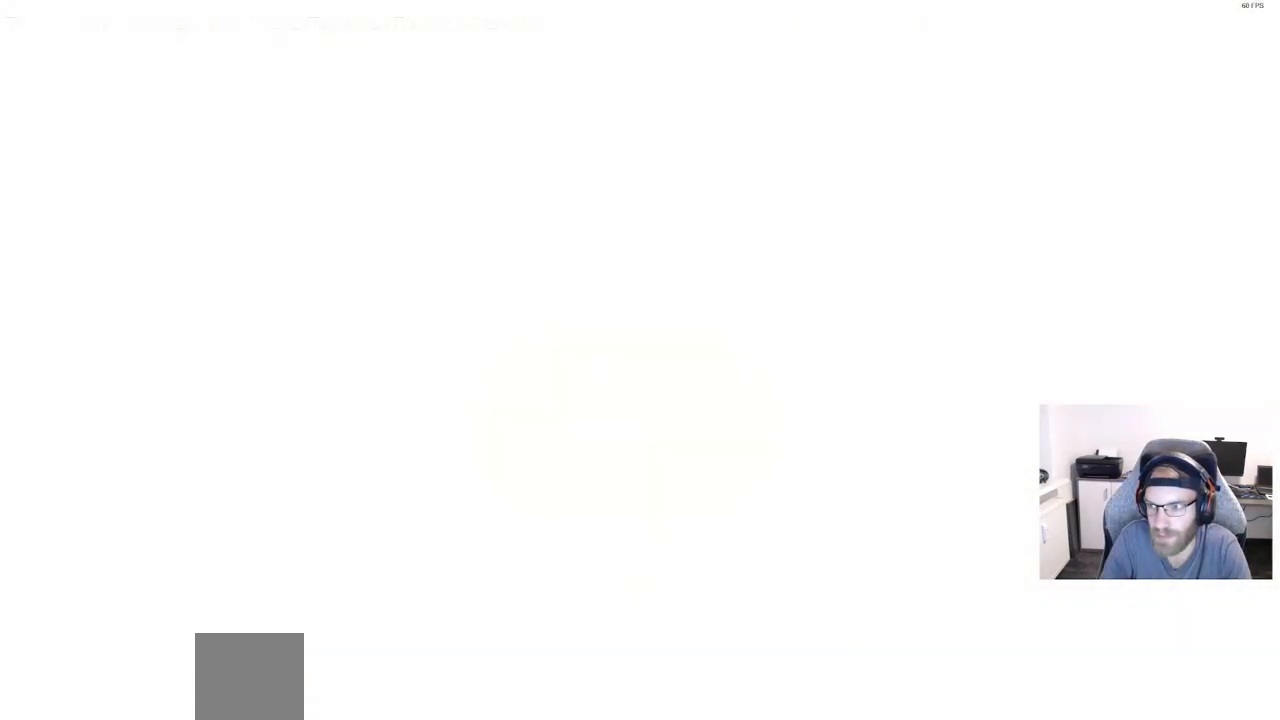
{"dt_ms": 500, "buttons": [], "left_stick": "center", "right_stick": "center", "events": []}
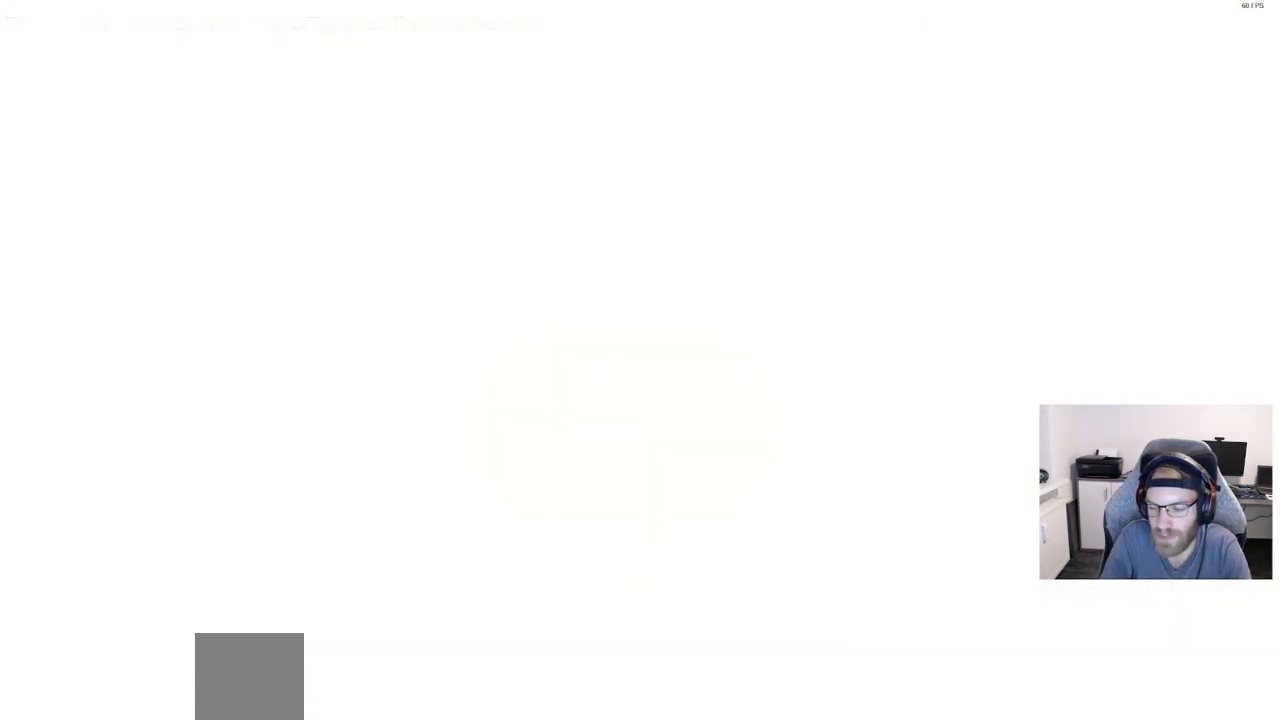
{"dt_ms": 500, "buttons": [], "left_stick": "center", "right_stick": "center", "events": []}
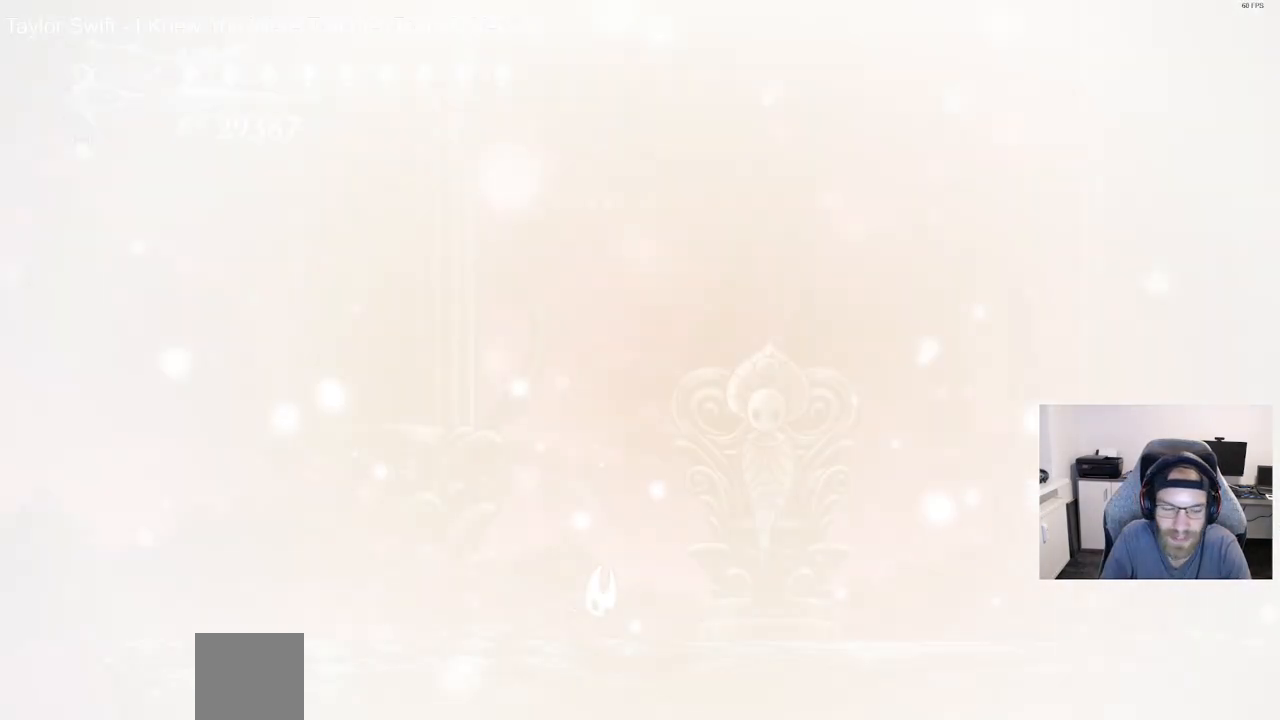
{"dt_ms": 500, "buttons": [], "left_stick": "center", "right_stick": "center", "events": []}